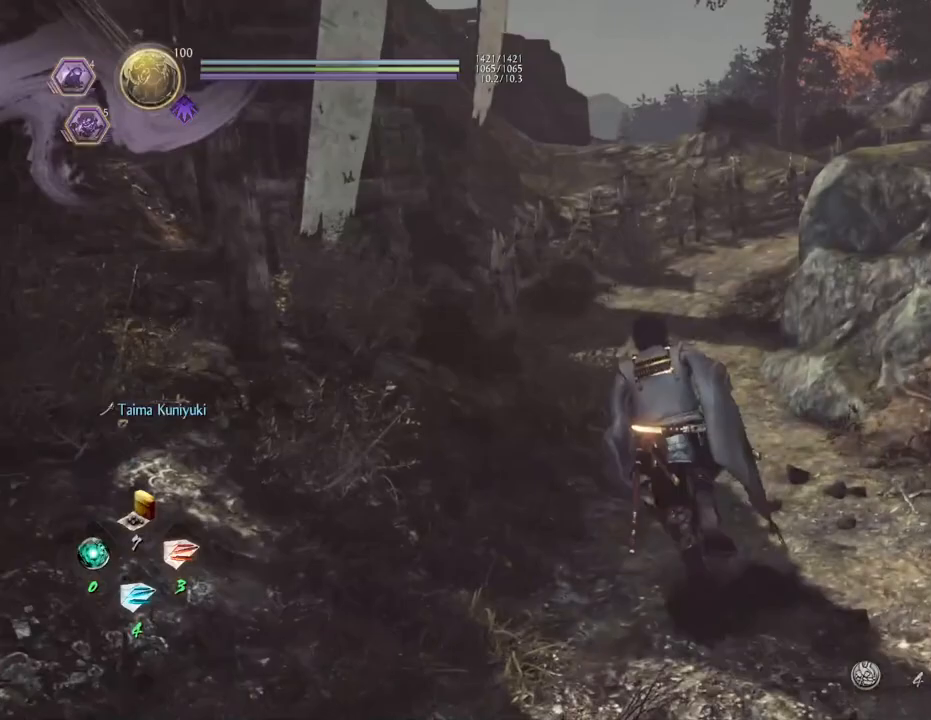
Gameplay with a controller (PlayStation layout); each line is a JSON object with the inputs held at the frame after it. "events" lists button and stick changes between this image and that frame as [ms after this image, input, new state], when the widget could be followed in between.
{"buttons": [], "left_stick": "center", "right_stick": "center", "events": [[33, "right_stick", "center"], [400, "left_stick", "center"]]}
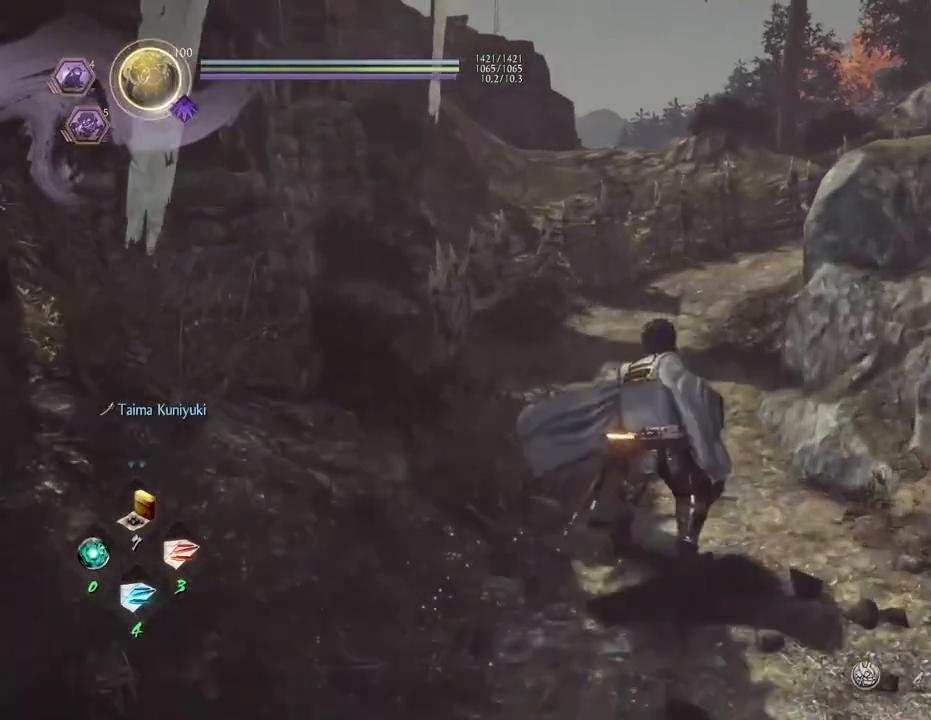
{"buttons": ["CROSS"], "left_stick": "up", "right_stick": "center", "events": [[150, "left_stick", "up"], [483, "CROSS", "down"]]}
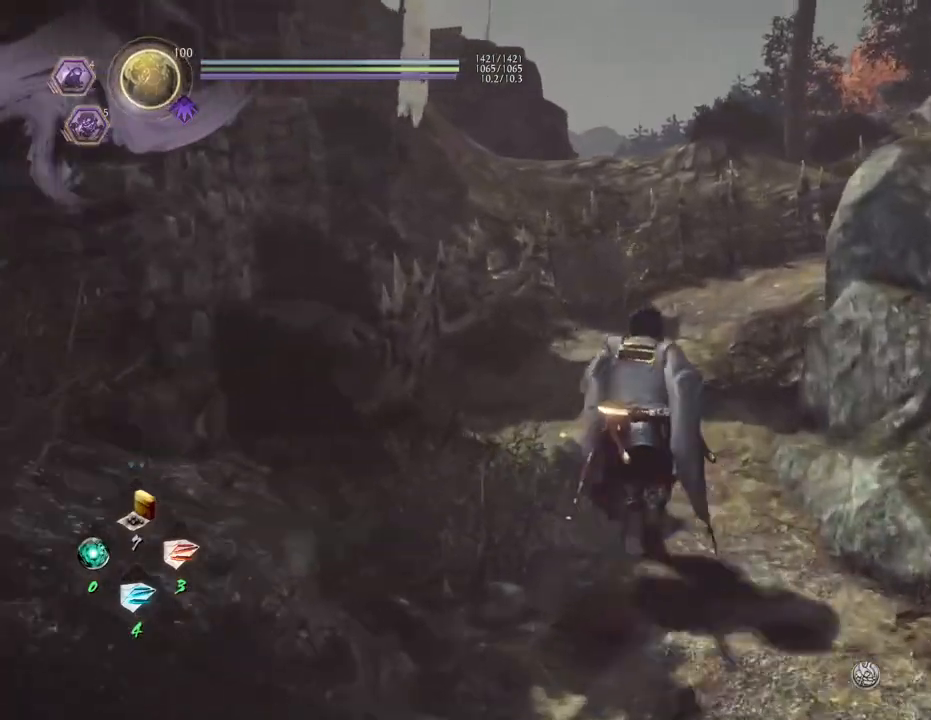
{"buttons": ["CROSS"], "left_stick": "up", "right_stick": "right", "events": [[17, "right_stick", "down-right"], [117, "right_stick", "right"]]}
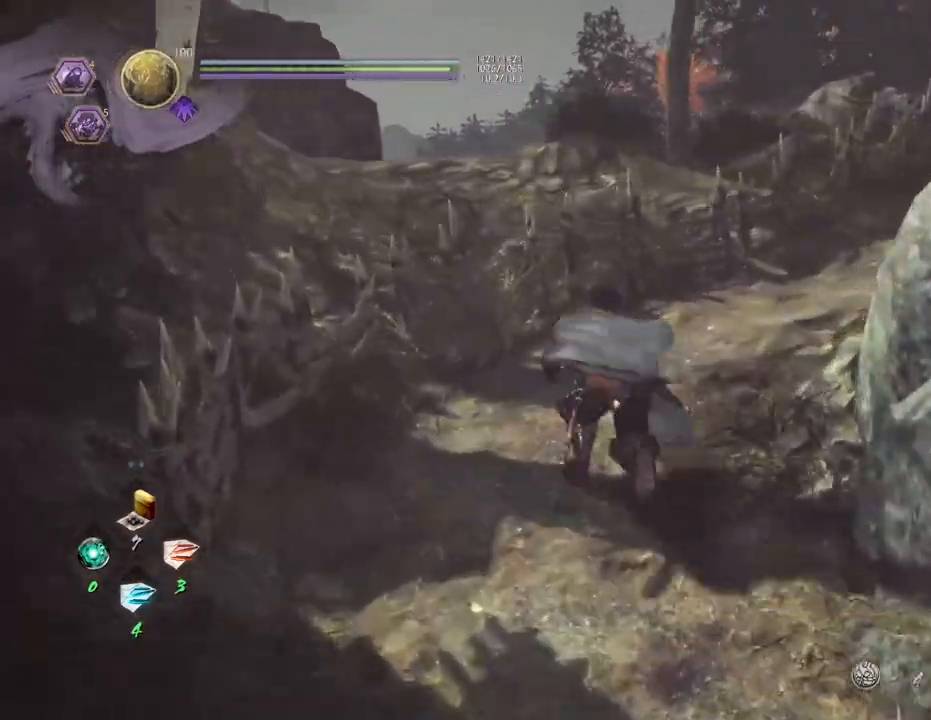
{"buttons": [], "left_stick": "up", "right_stick": "right", "events": [[267, "CROSS", "up"]]}
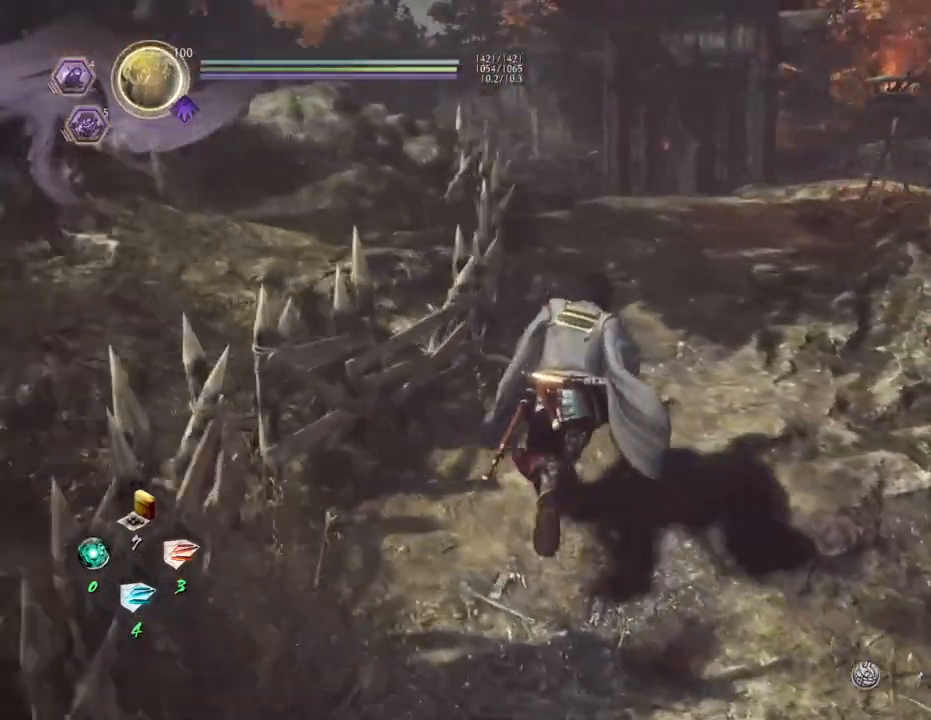
{"buttons": [], "left_stick": "up", "right_stick": "down-right", "events": [[450, "right_stick", "down-right"]]}
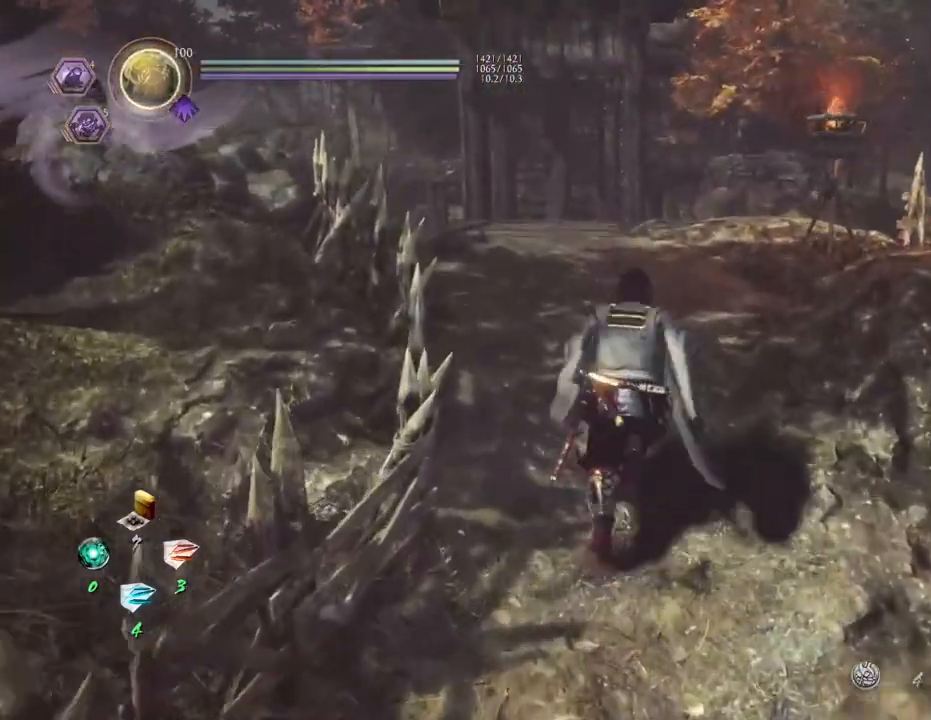
{"buttons": [], "left_stick": "up", "right_stick": "down-left", "events": [[17, "right_stick", "down"], [100, "right_stick", "down-left"]]}
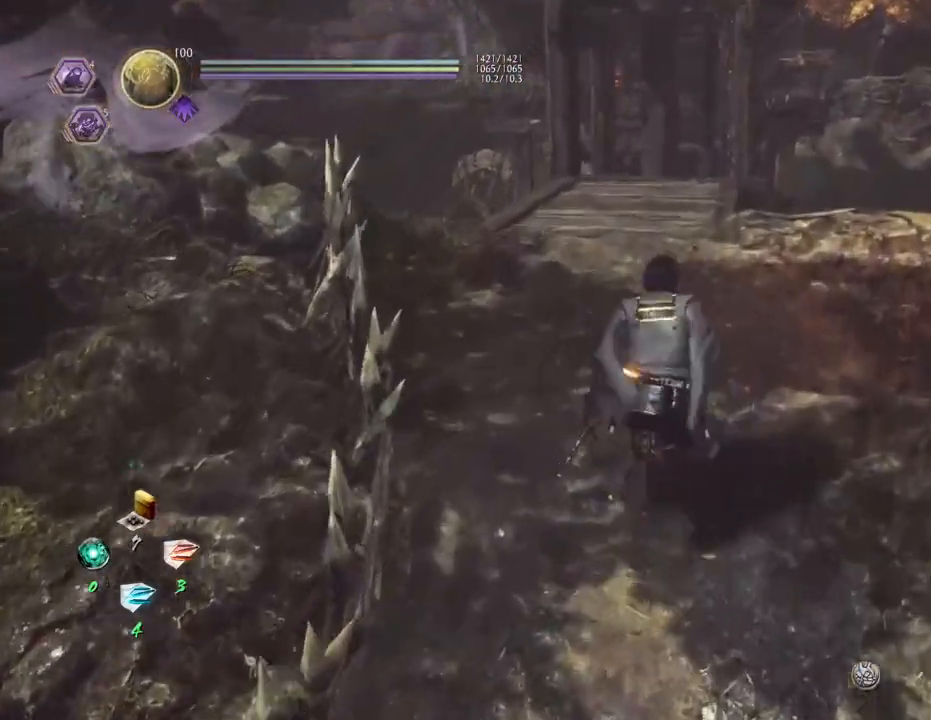
{"buttons": [], "left_stick": "up", "right_stick": "down", "events": [[183, "right_stick", "down"]]}
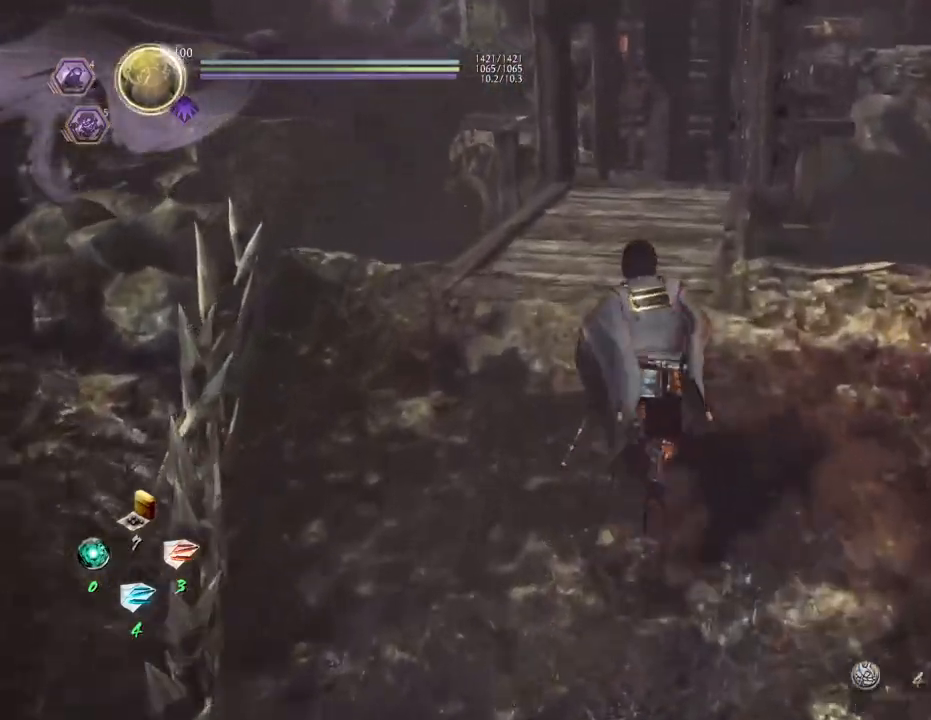
{"buttons": [], "left_stick": "up", "right_stick": "down-right", "events": [[67, "right_stick", "down-right"], [183, "right_stick", "right"], [433, "right_stick", "down-right"]]}
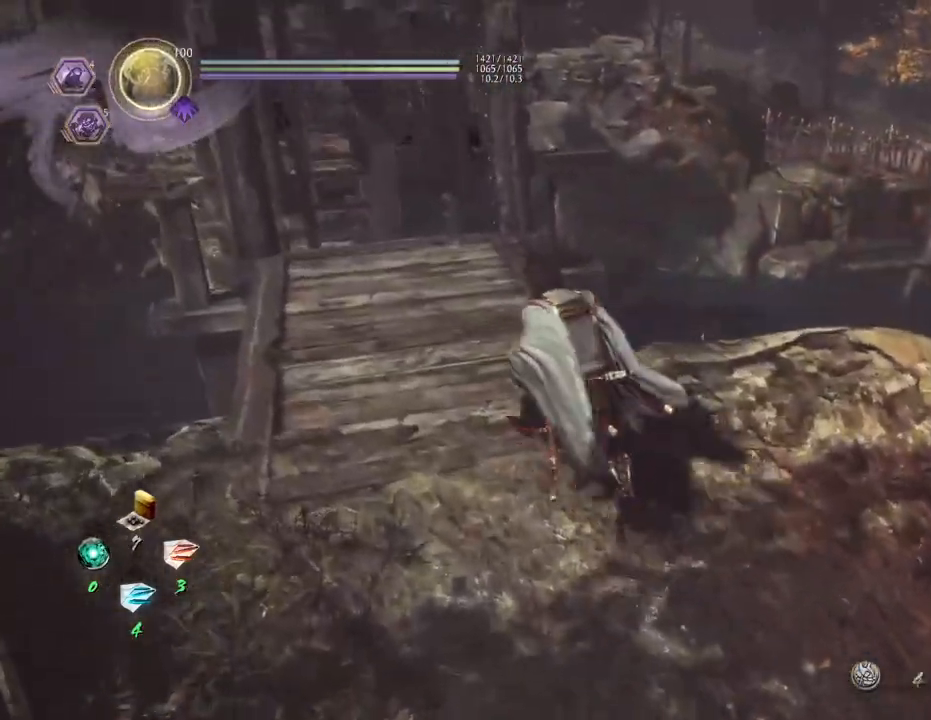
{"buttons": [], "left_stick": "up", "right_stick": "up-left", "events": [[33, "right_stick", "center"], [200, "right_stick", "left"], [400, "right_stick", "up-left"]]}
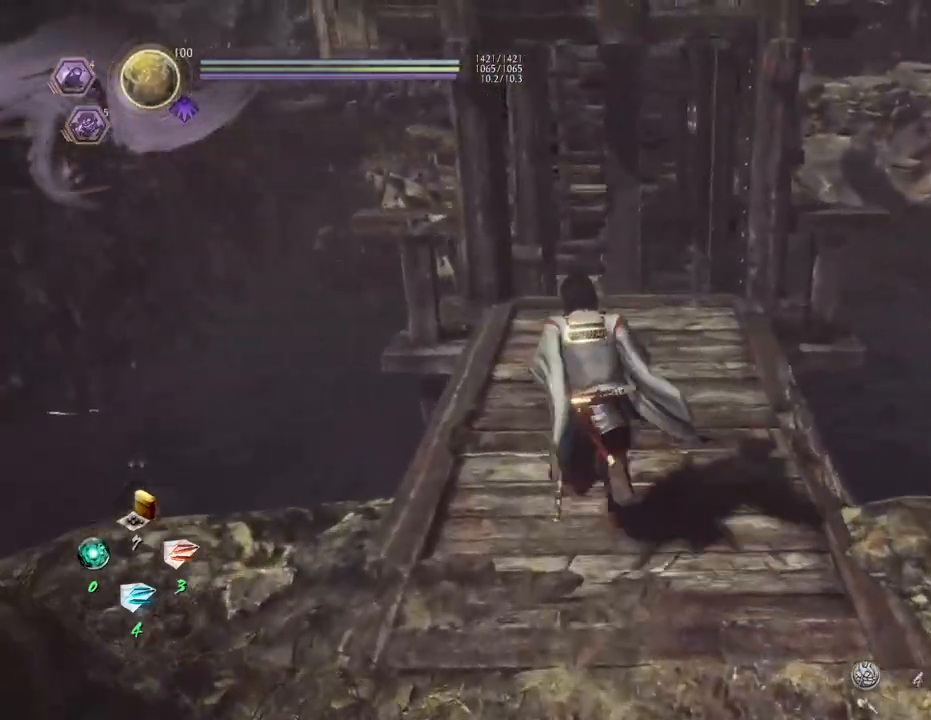
{"buttons": [], "left_stick": "up", "right_stick": "center", "events": [[350, "right_stick", "center"]]}
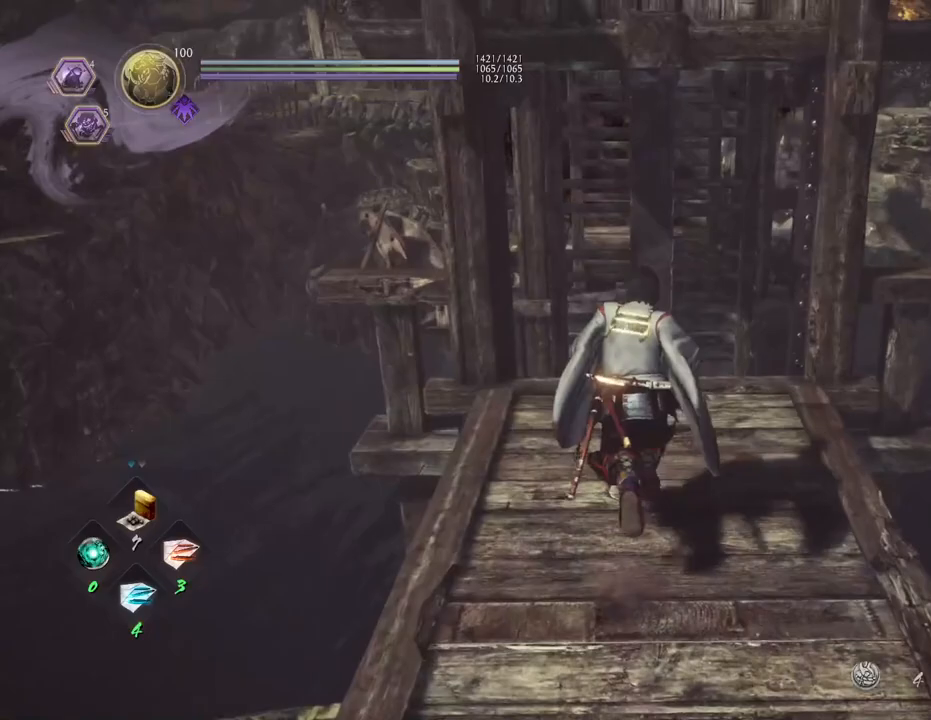
{"buttons": [], "left_stick": "up", "right_stick": "center", "events": []}
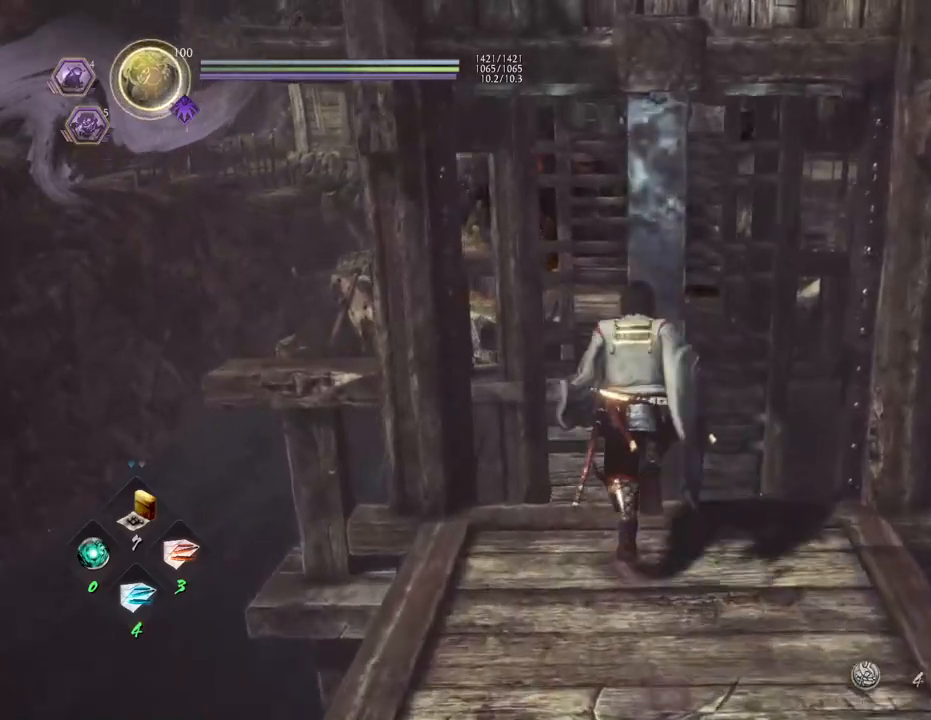
{"buttons": [], "left_stick": "center", "right_stick": "right", "events": [[83, "left_stick", "center"], [500, "right_stick", "right"]]}
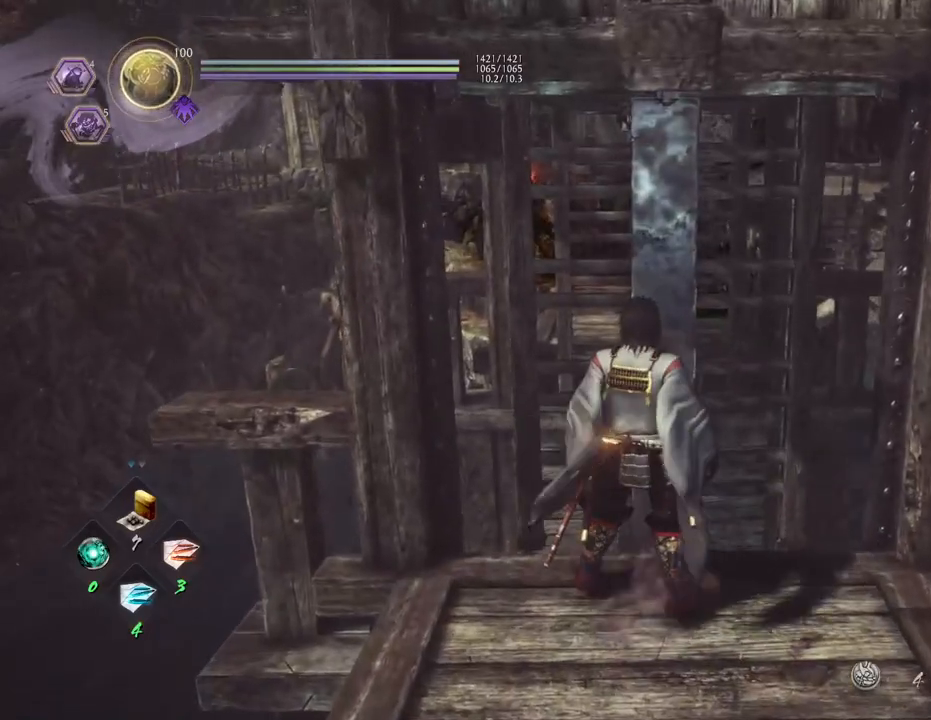
{"buttons": [], "left_stick": "center", "right_stick": "center", "events": [[467, "right_stick", "center"]]}
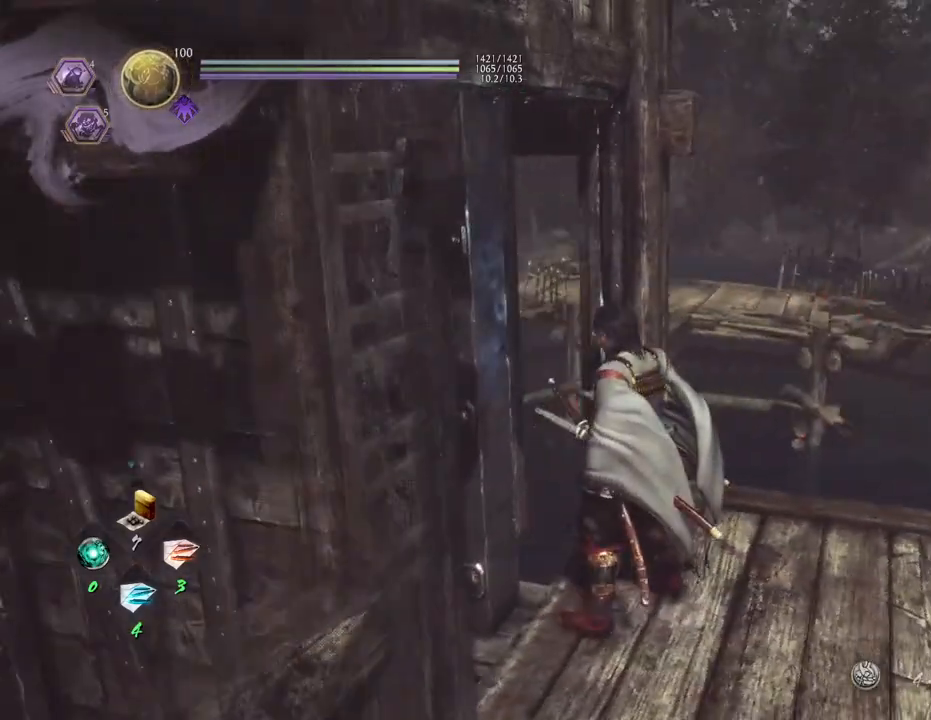
{"buttons": [], "left_stick": "up-right", "right_stick": "right", "events": [[67, "right_stick", "right"], [100, "left_stick", "right"], [250, "left_stick", "up-right"]]}
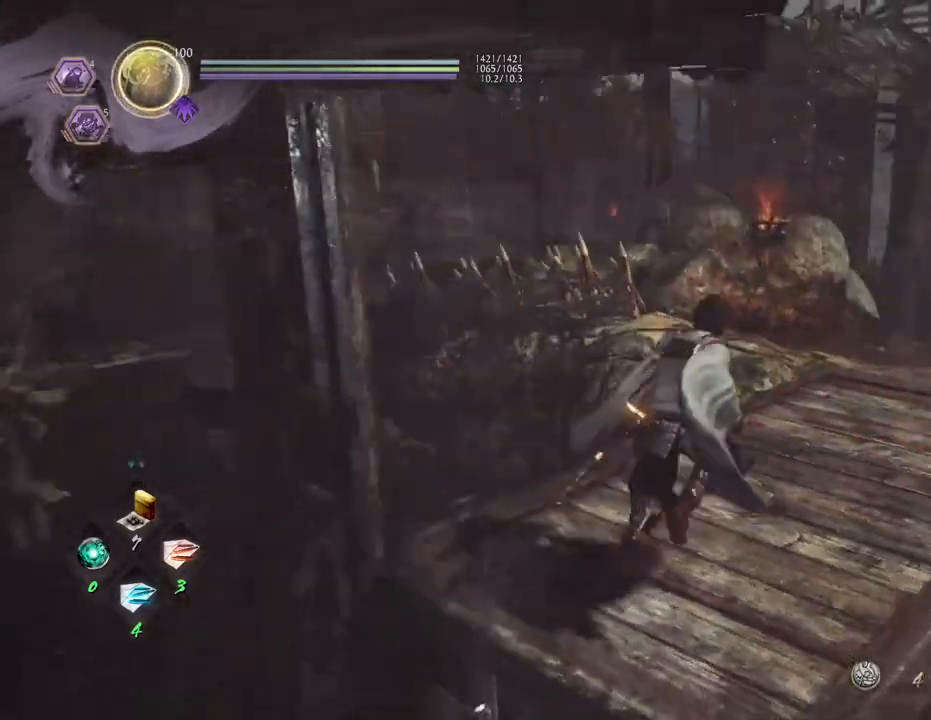
{"buttons": [], "left_stick": "up-right", "right_stick": "down-right", "events": [[67, "right_stick", "down-right"]]}
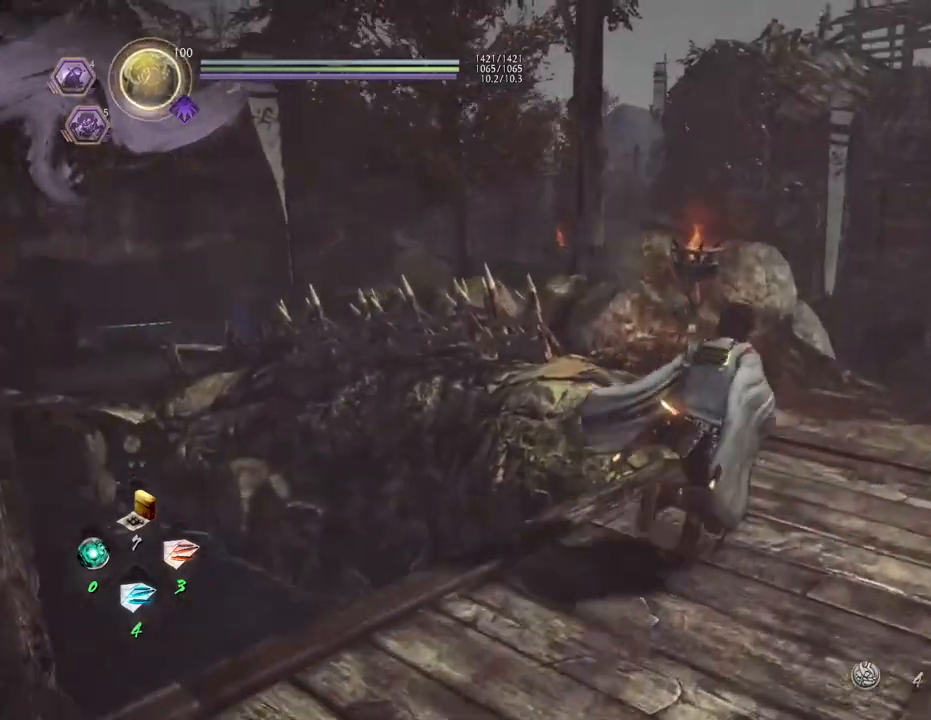
{"buttons": [], "left_stick": "up-right", "right_stick": "center", "events": [[200, "right_stick", "center"]]}
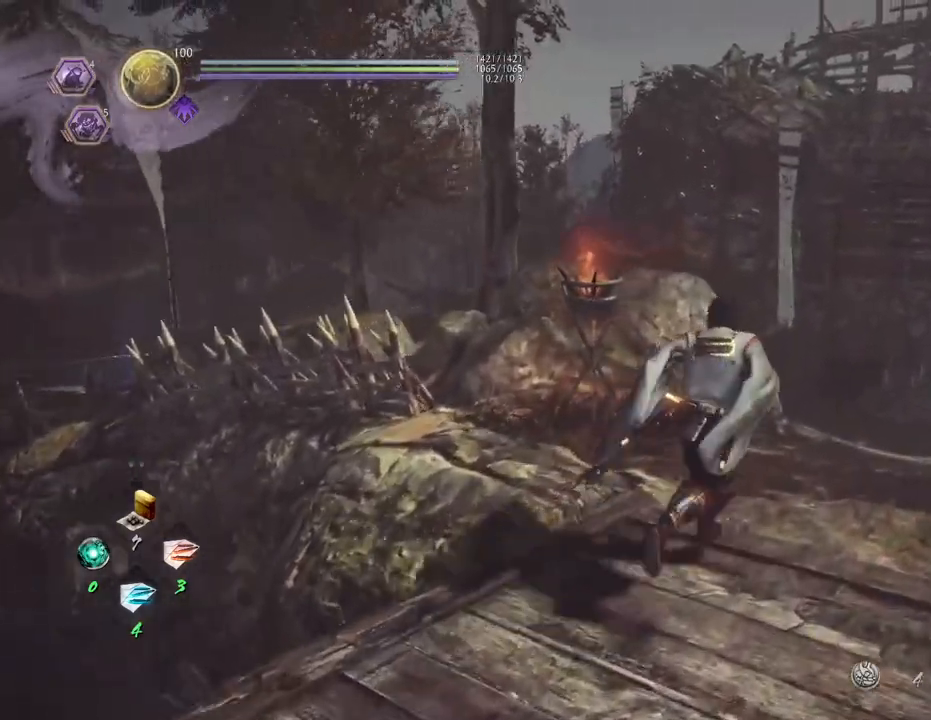
{"buttons": [], "left_stick": "up-right", "right_stick": "center", "events": []}
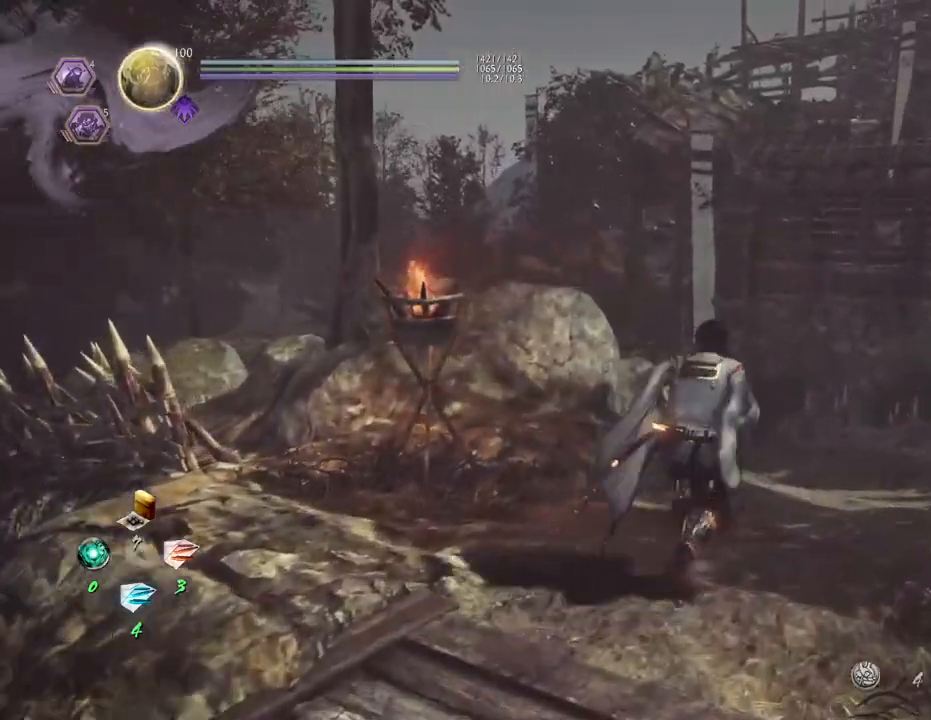
{"buttons": [], "left_stick": "up", "right_stick": "center", "events": [[217, "left_stick", "up"]]}
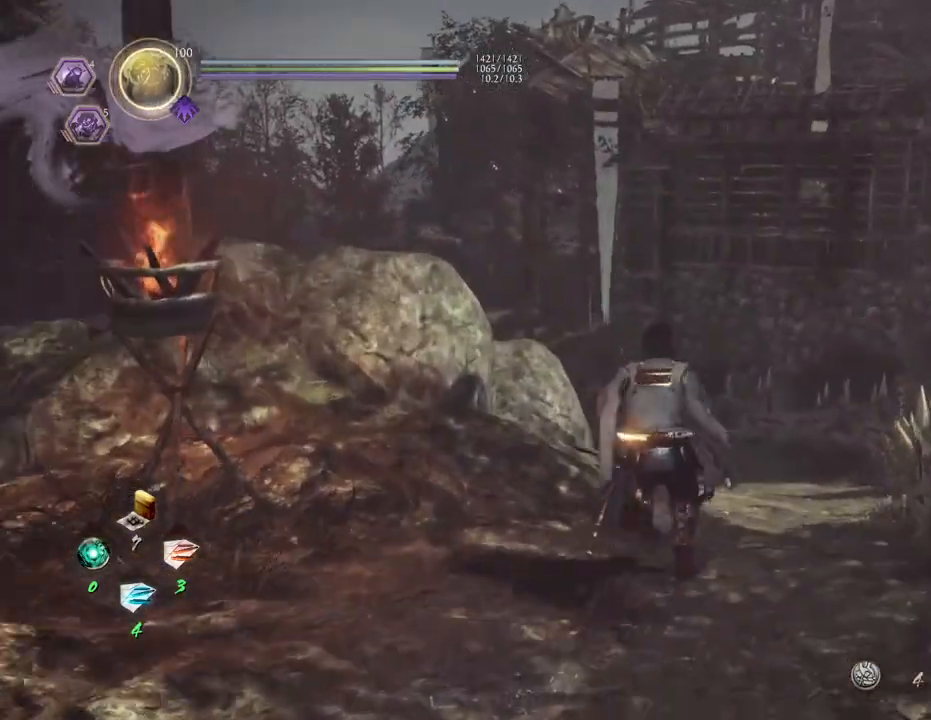
{"buttons": [], "left_stick": "up", "right_stick": "center", "events": []}
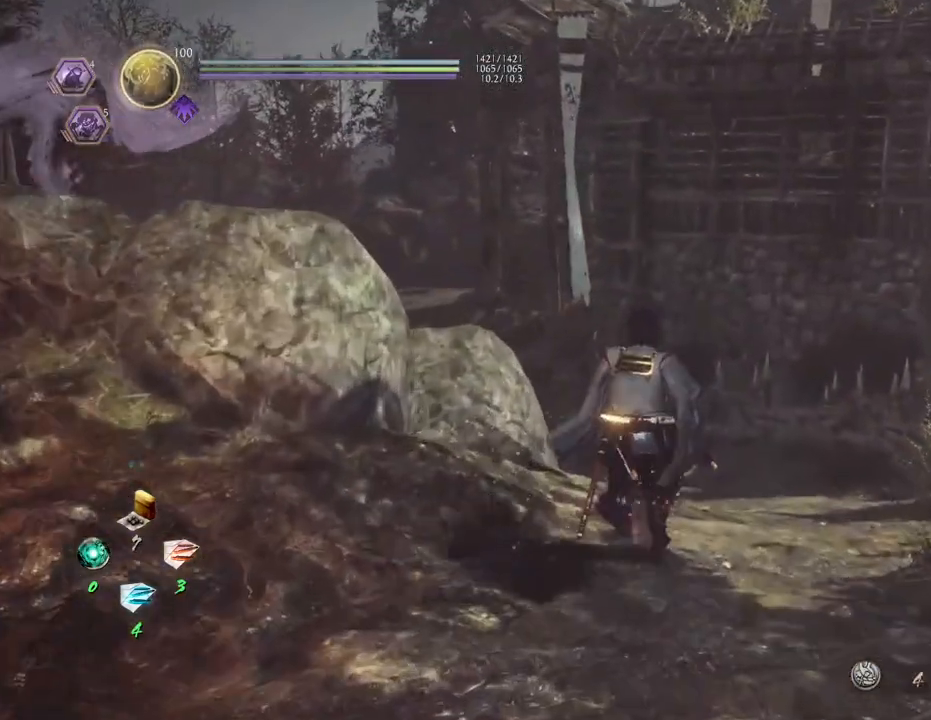
{"buttons": [], "left_stick": "up", "right_stick": "center", "events": []}
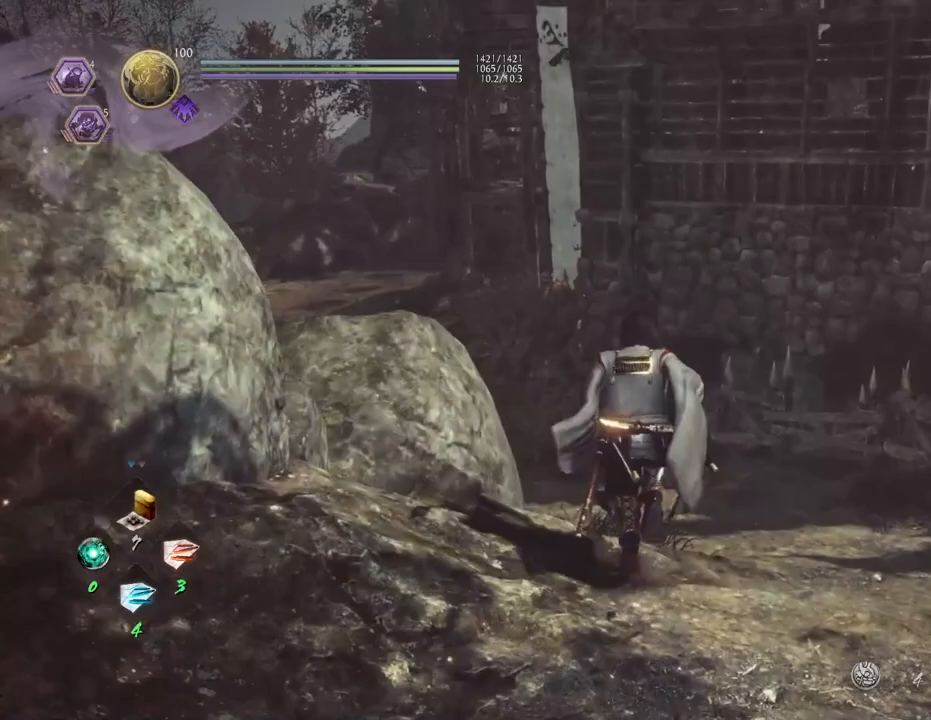
{"buttons": [], "left_stick": "up", "right_stick": "left", "events": [[333, "right_stick", "left"]]}
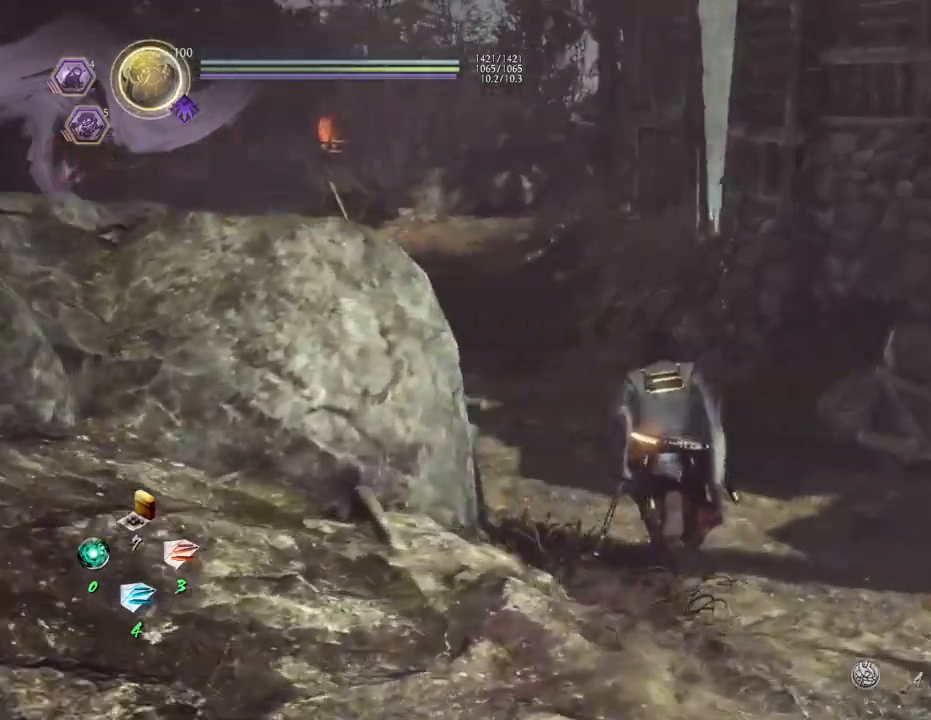
{"buttons": [], "left_stick": "up", "right_stick": "left", "events": []}
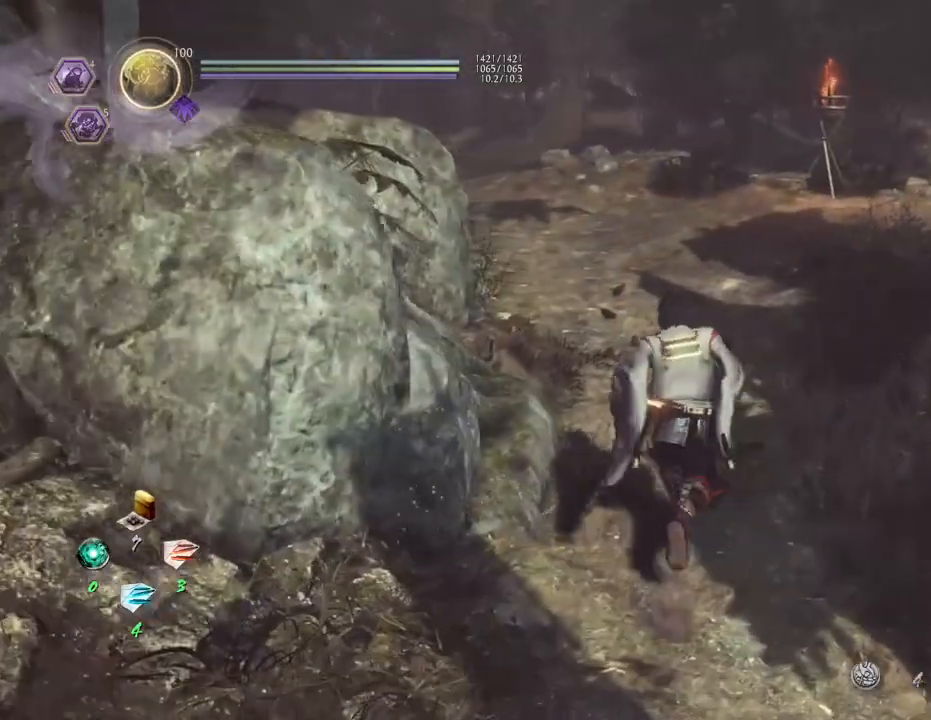
{"buttons": [], "left_stick": "up", "right_stick": "up-left", "events": [[117, "right_stick", "center"], [450, "right_stick", "up-left"]]}
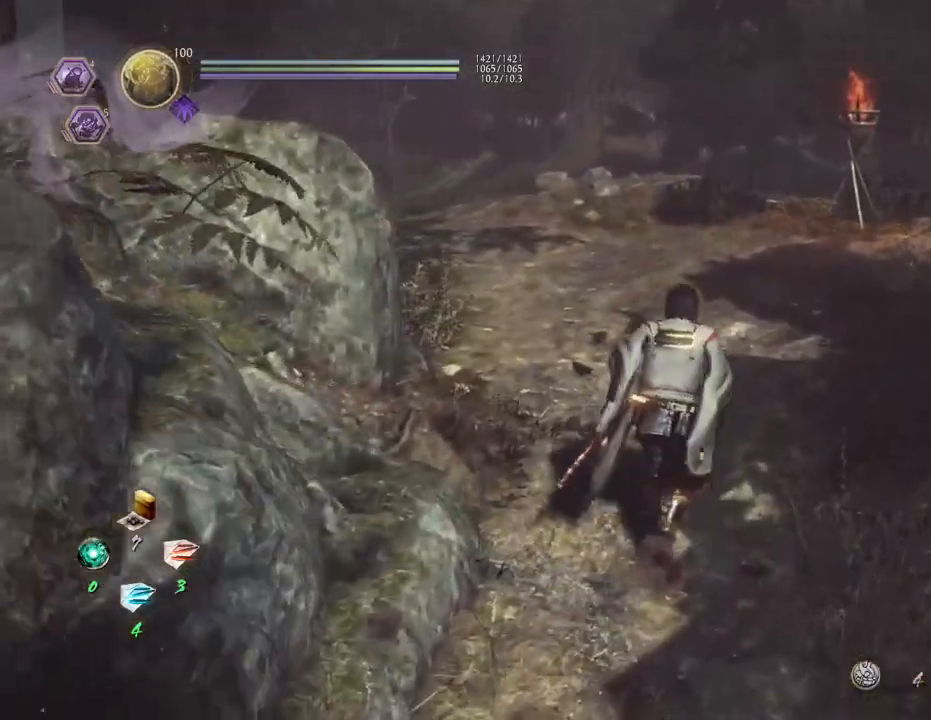
{"buttons": [], "left_stick": "up", "right_stick": "up-left", "events": []}
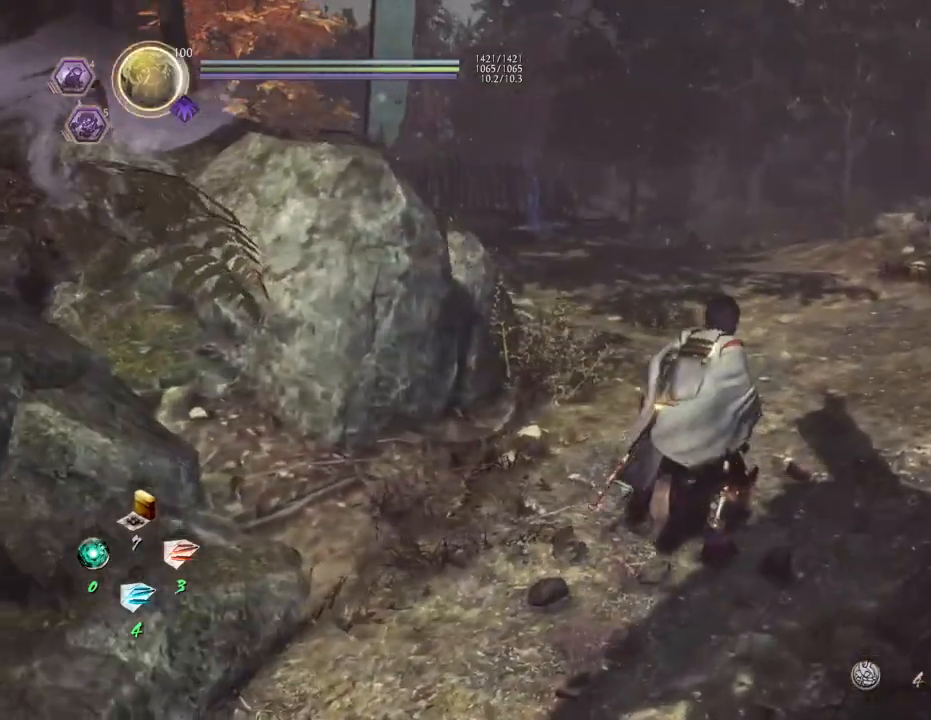
{"buttons": [], "left_stick": "up", "right_stick": "left", "events": [[50, "right_stick", "left"]]}
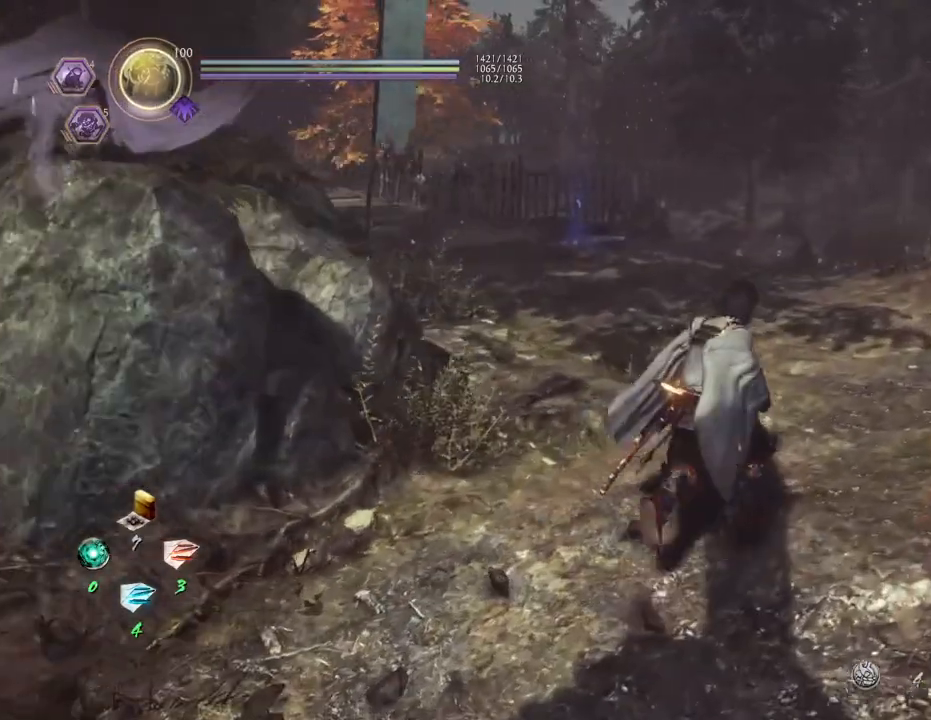
{"buttons": [], "left_stick": "up", "right_stick": "left", "events": []}
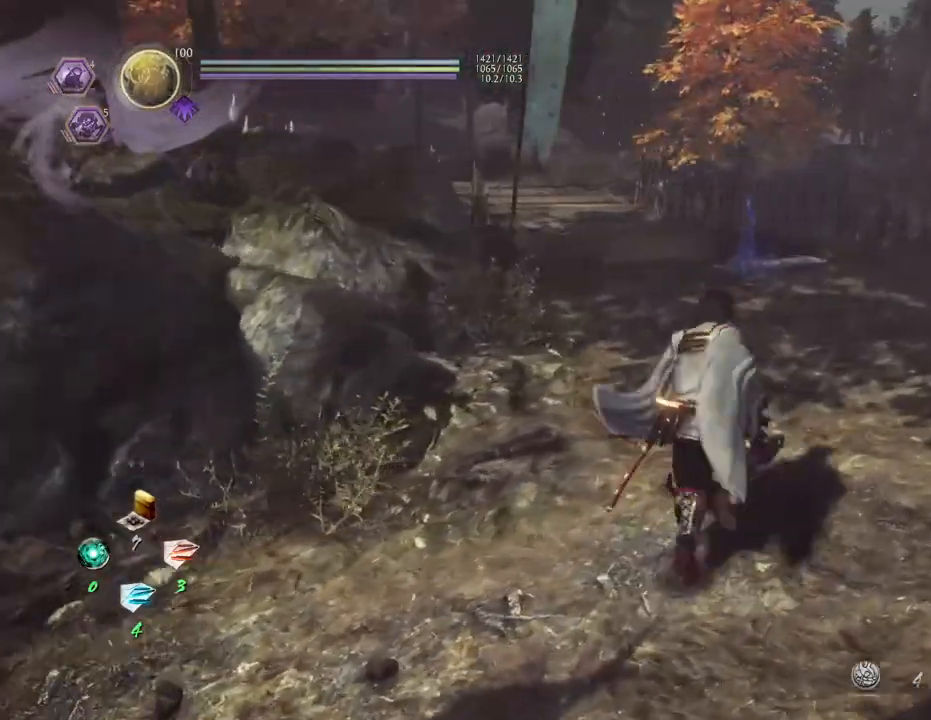
{"buttons": [], "left_stick": "up-right", "right_stick": "center", "events": [[67, "right_stick", "center"], [183, "left_stick", "up-right"]]}
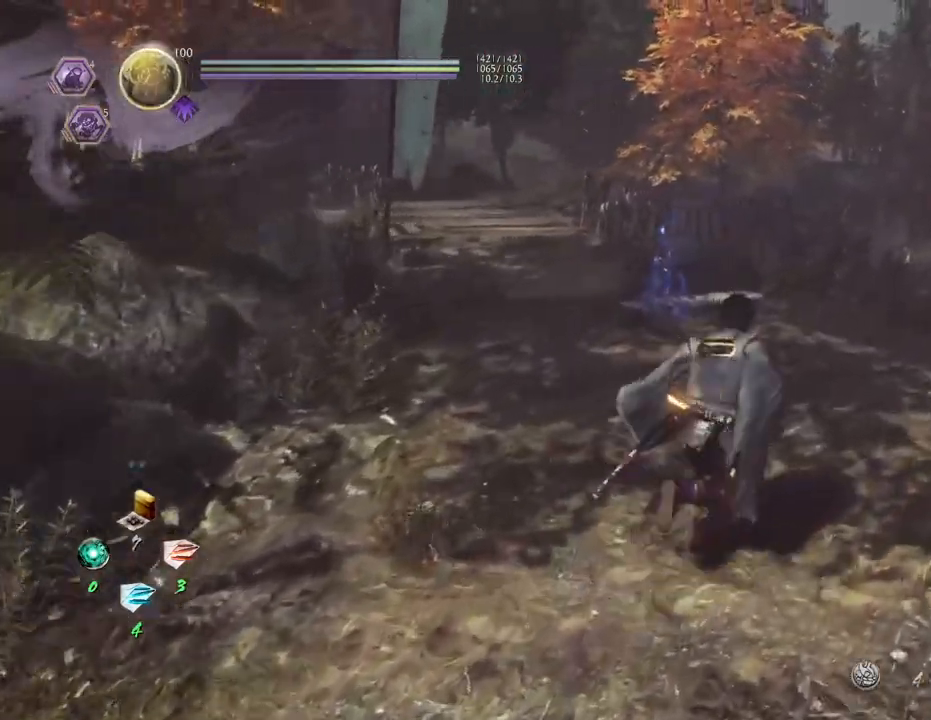
{"buttons": [], "left_stick": "up-right", "right_stick": "down-right", "events": [[100, "right_stick", "down"], [417, "right_stick", "down-right"]]}
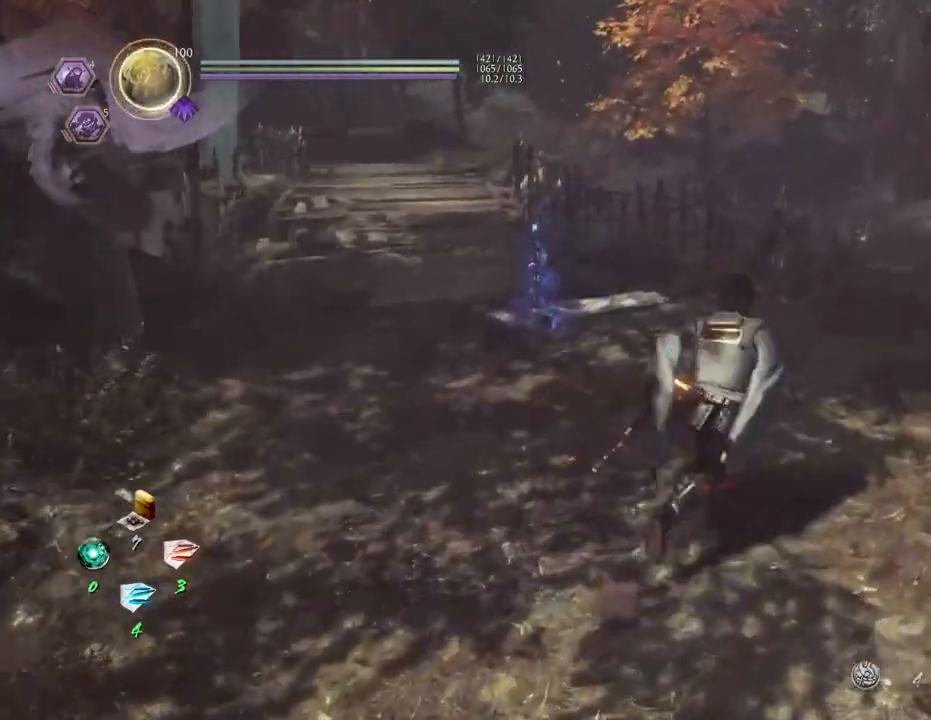
{"buttons": [], "left_stick": "up", "right_stick": "down-right", "events": [[67, "left_stick", "center"], [417, "left_stick", "up"]]}
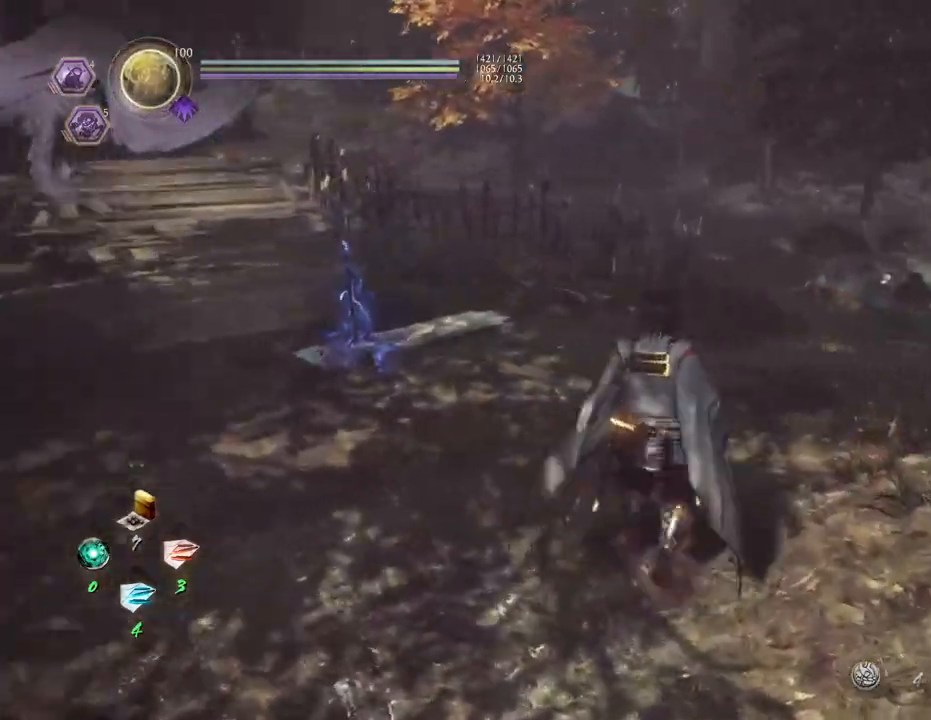
{"buttons": [], "left_stick": "up", "right_stick": "down-right", "events": []}